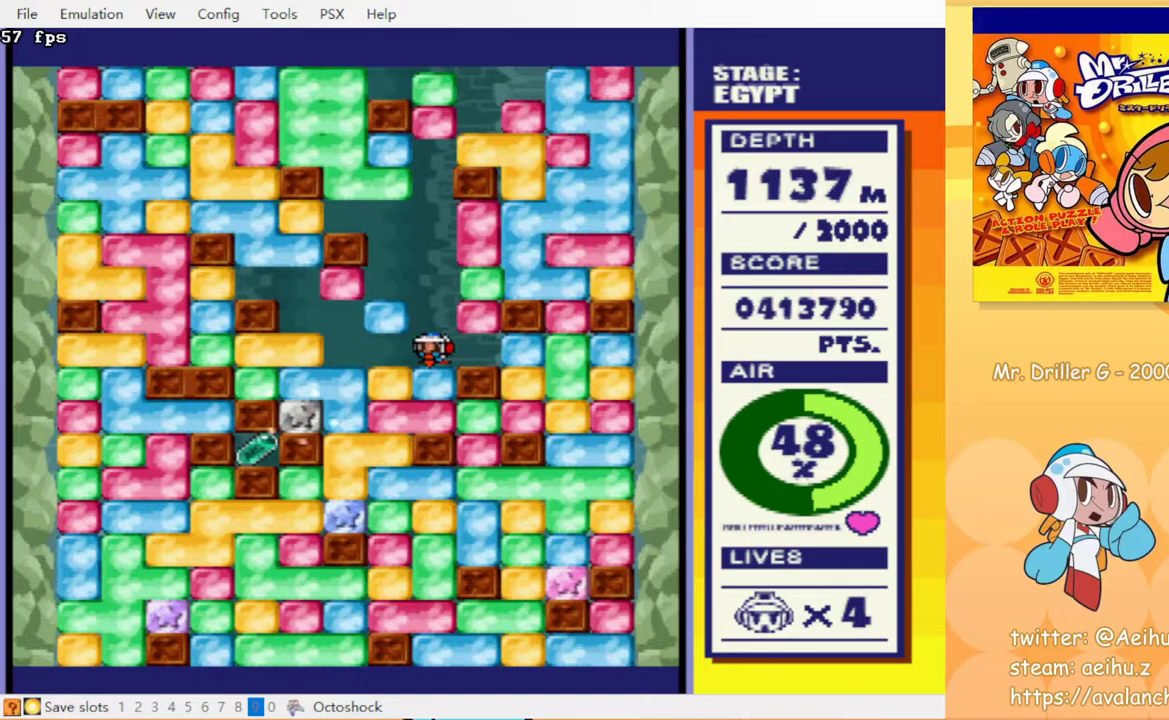
Gameplay with a controller (PlayStation layout); each line is a JSON object with the inputs held at the frame after it. "events" lists button and stick changes between this image and that frame as [ms after this image, input, new state], when the widget could be followed in between. Not read: L3 R3 left_stick right_stick.
{"buttons": [], "events": [[33, "DPAD_LEFT", "down"], [150, "DPAD_LEFT", "up"], [217, "DPAD_RIGHT", "down"], [383, "DPAD_RIGHT", "up"]]}
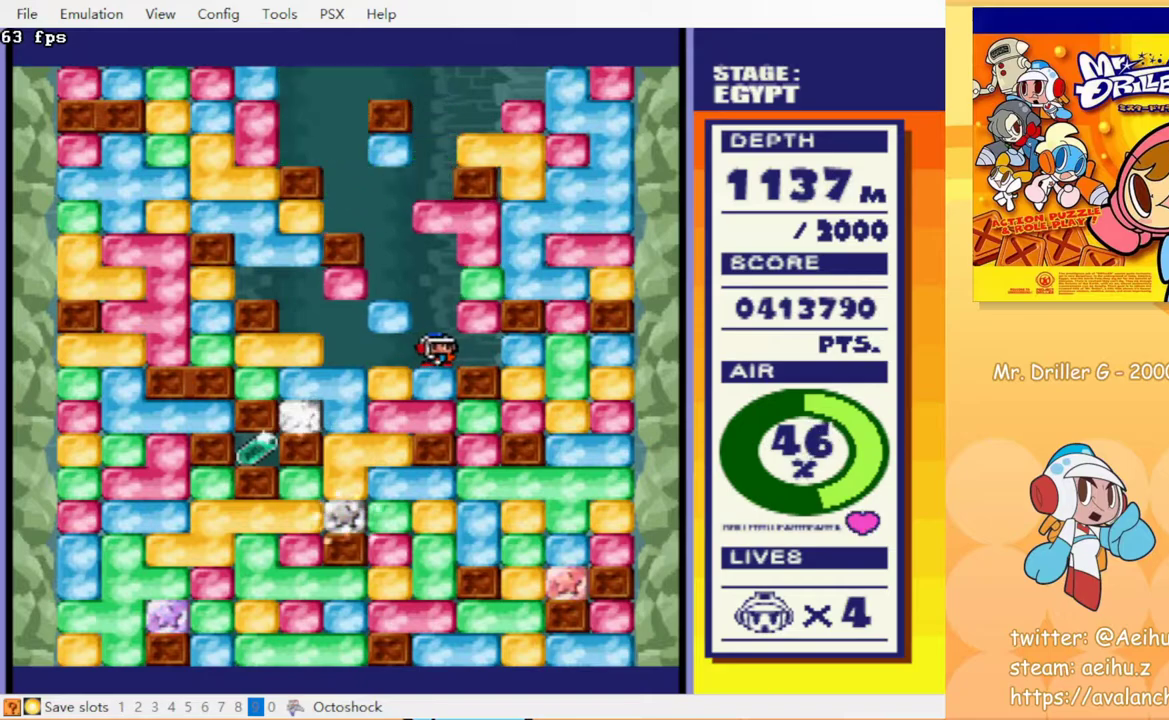
{"buttons": [], "events": []}
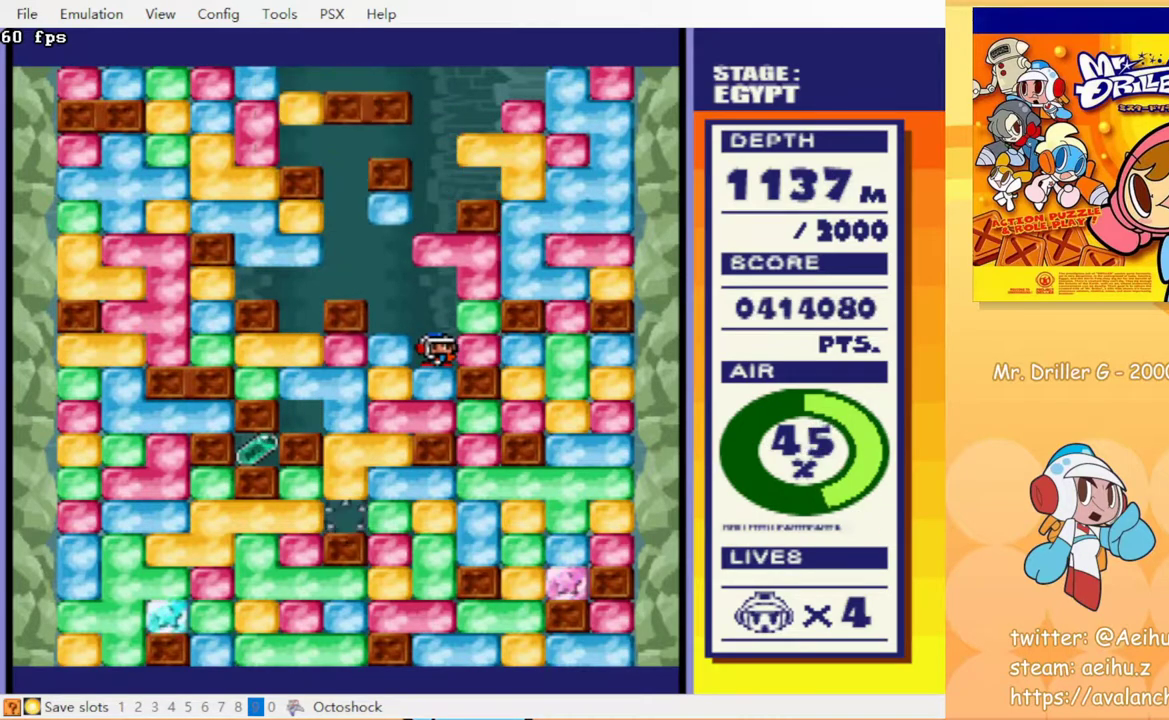
{"buttons": [], "events": []}
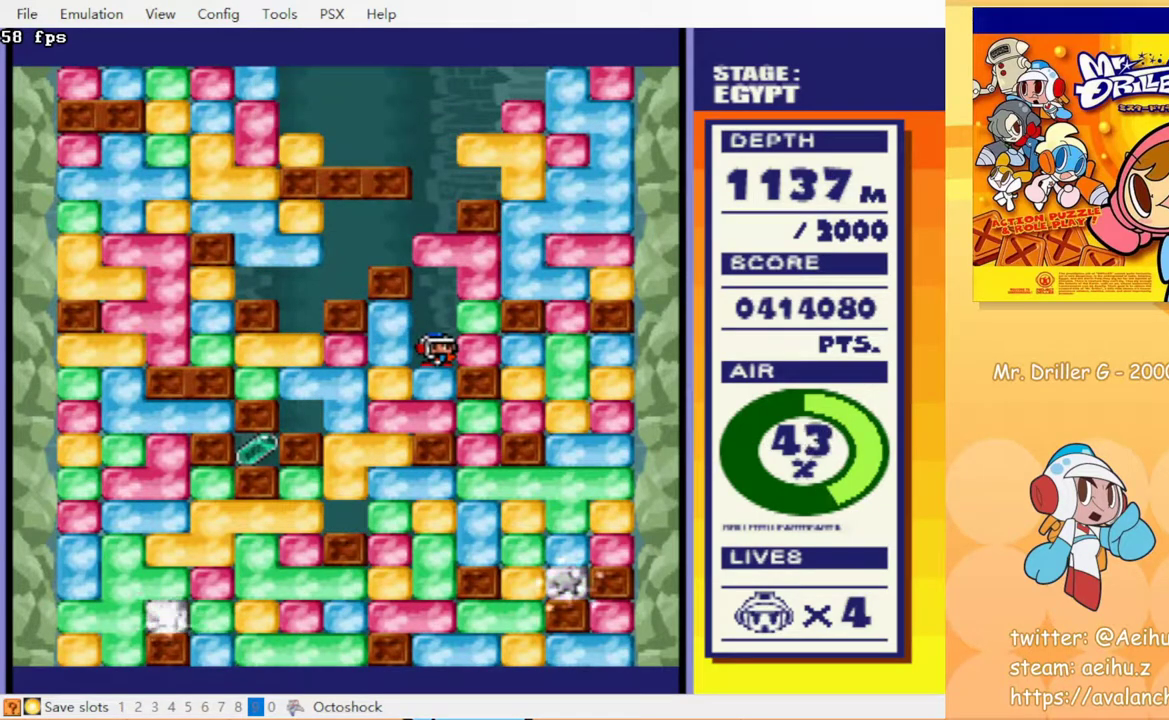
{"buttons": ["CROSS", "DPAD_LEFT"], "events": [[33, "DPAD_LEFT", "down"], [167, "CROSS", "down"], [283, "CROSS", "up"], [450, "CROSS", "down"]]}
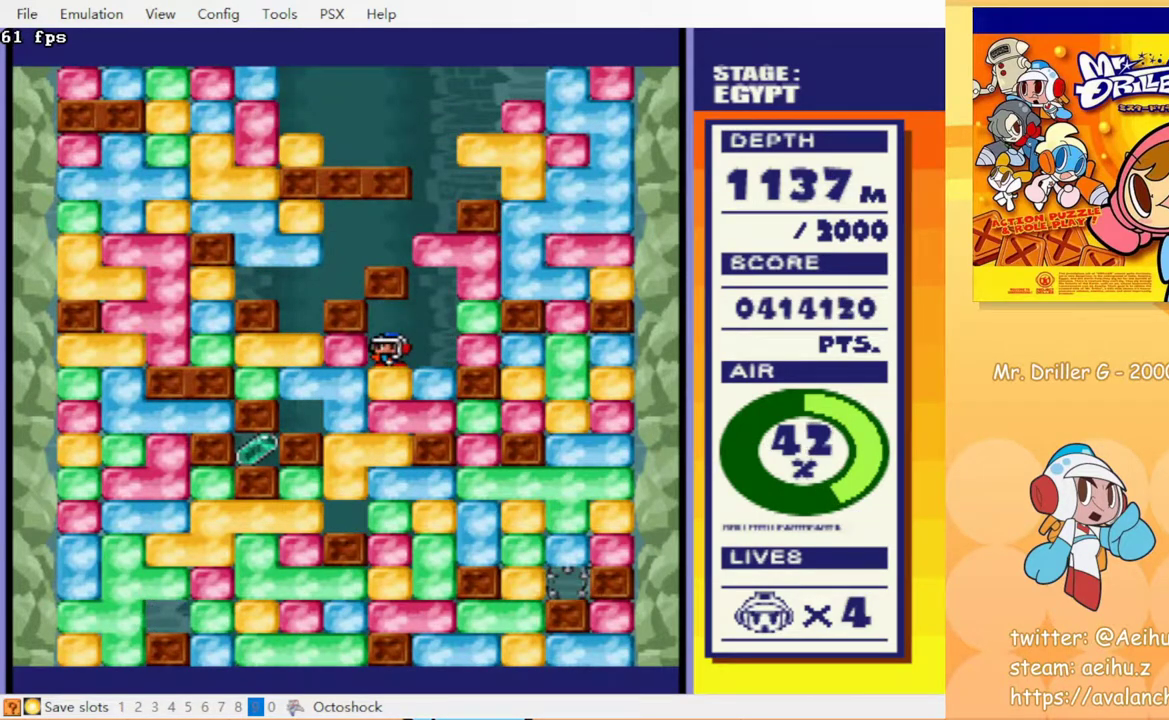
{"buttons": ["DPAD_LEFT"], "events": [[67, "CROSS", "up"], [217, "CROSS", "down"], [333, "CROSS", "up"]]}
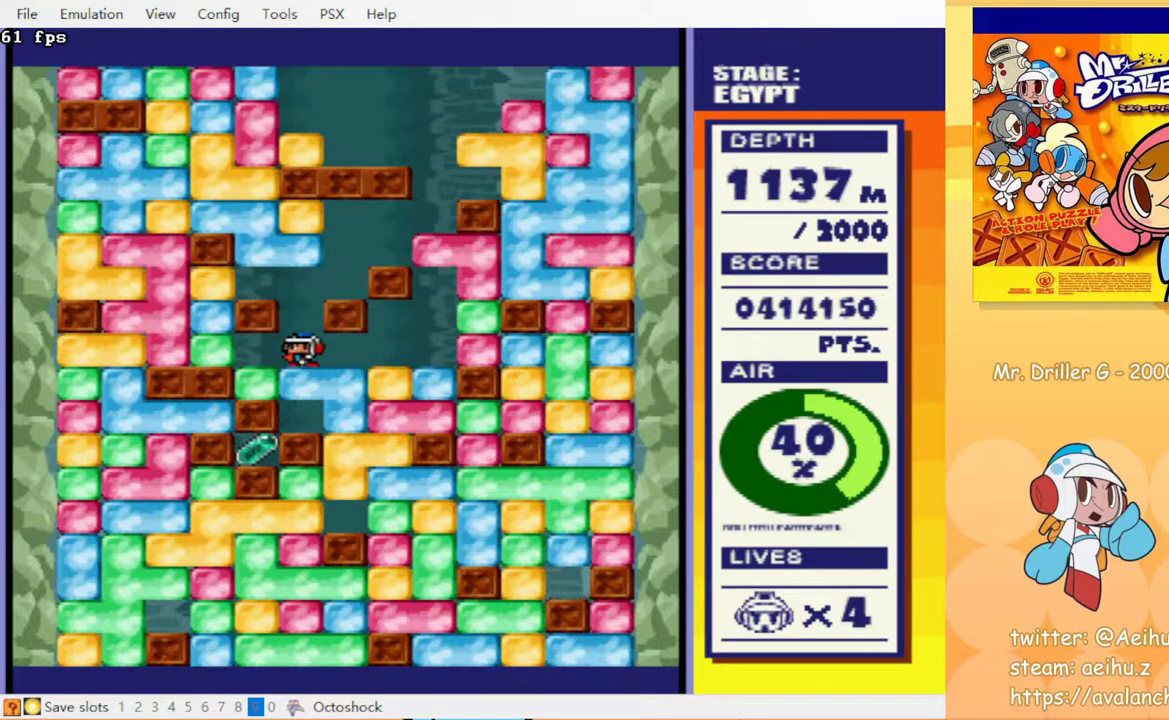
{"buttons": [], "events": [[33, "DPAD_DOWN", "down"], [33, "DPAD_LEFT", "up"], [100, "CROSS", "down"], [217, "CROSS", "up"], [300, "DPAD_DOWN", "up"]]}
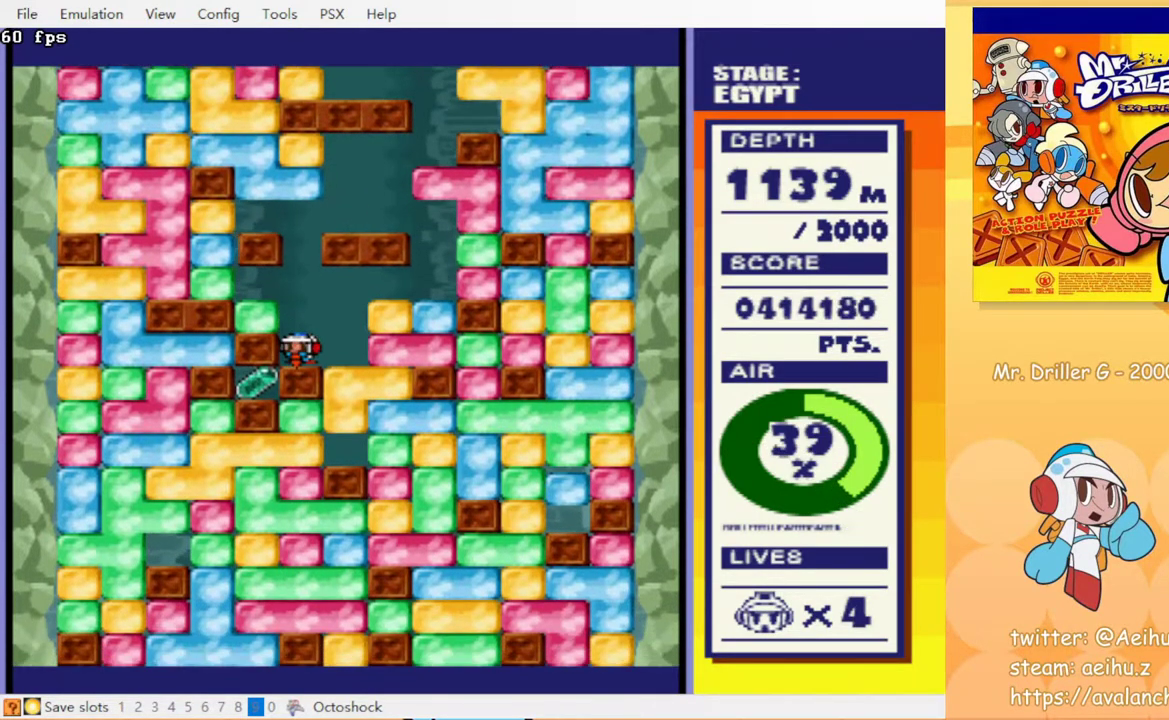
{"buttons": [], "events": []}
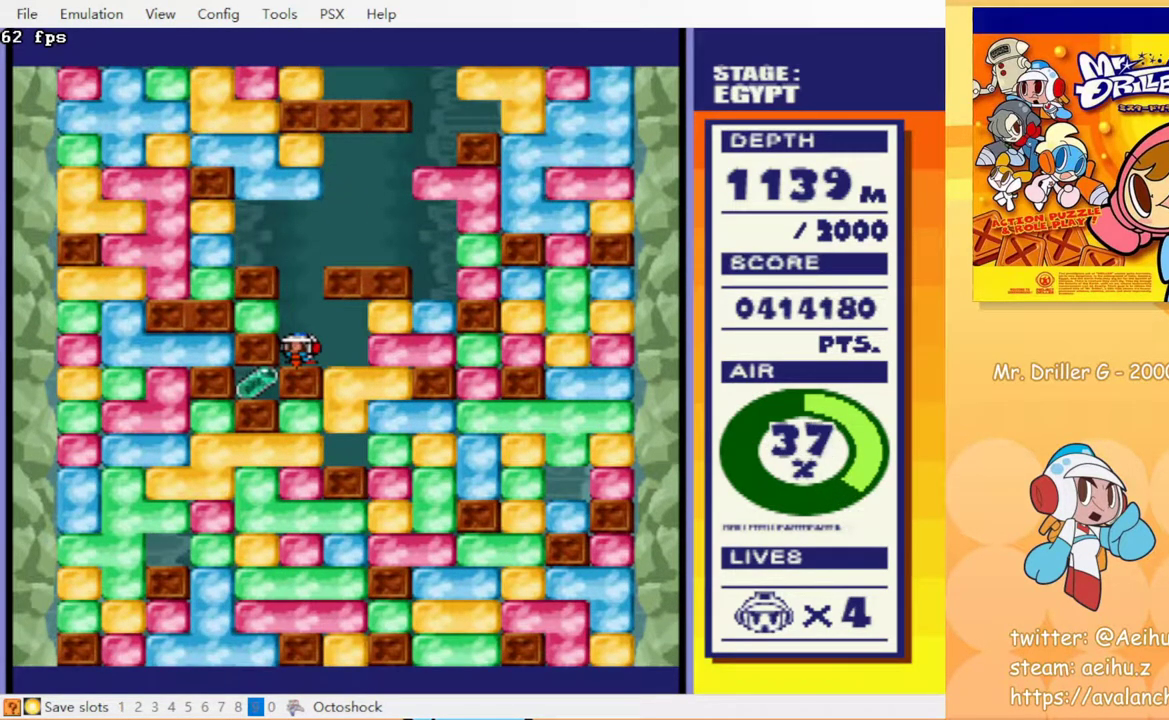
{"buttons": [], "events": [[83, "DPAD_RIGHT", "down"], [250, "DPAD_DOWN", "down"], [317, "CROSS", "down"], [450, "CROSS", "up"], [450, "DPAD_RIGHT", "up"], [483, "DPAD_DOWN", "up"]]}
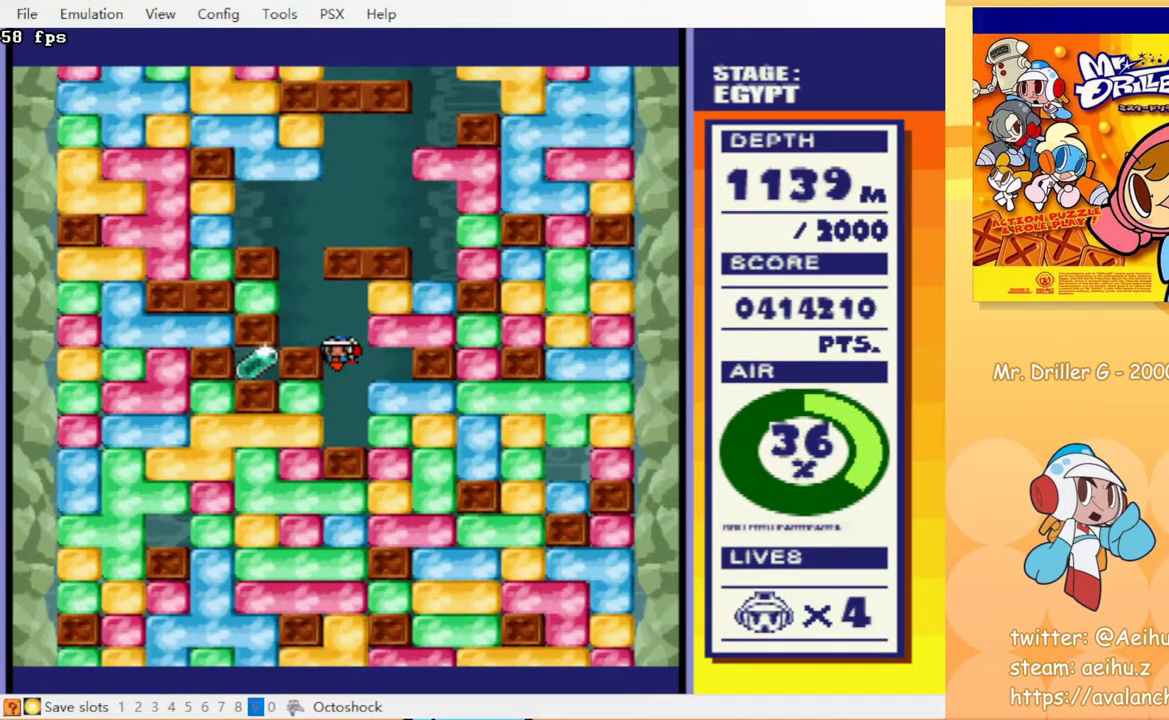
{"buttons": ["DPAD_LEFT"], "events": [[250, "DPAD_LEFT", "down"], [333, "CROSS", "down"], [450, "CROSS", "up"]]}
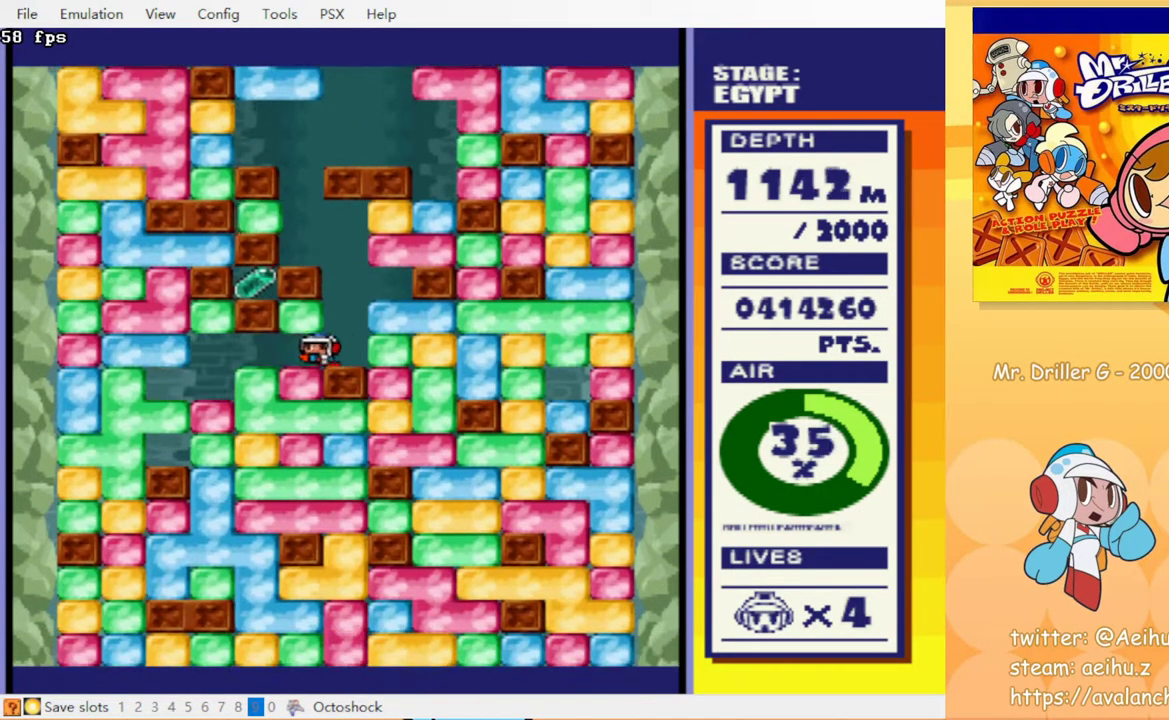
{"buttons": ["DPAD_DOWN"], "events": [[50, "DPAD_LEFT", "up"], [50, "DPAD_UP", "down"], [117, "CROSS", "down"], [217, "DPAD_UP", "up"], [233, "CROSS", "up"], [300, "DPAD_DOWN", "down"], [383, "CROSS", "down"], [500, "CROSS", "up"]]}
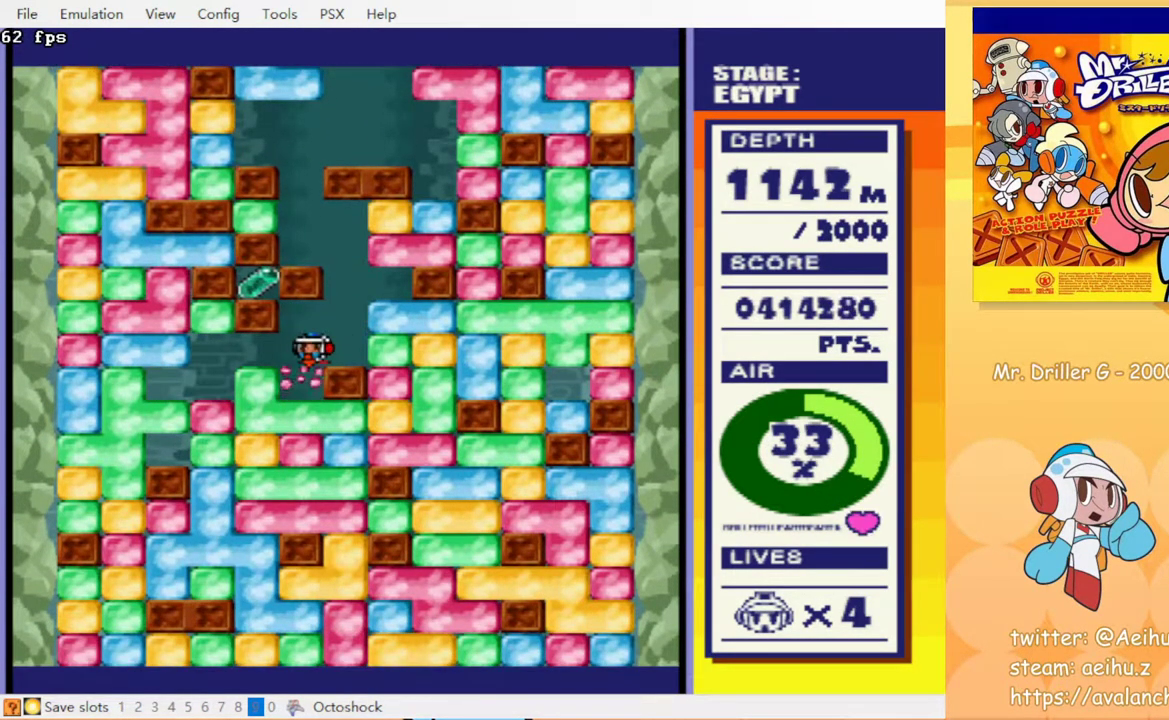
{"buttons": ["CROSS", "DPAD_DOWN"], "events": [[133, "CROSS", "down"], [233, "CROSS", "up"], [383, "CROSS", "down"]]}
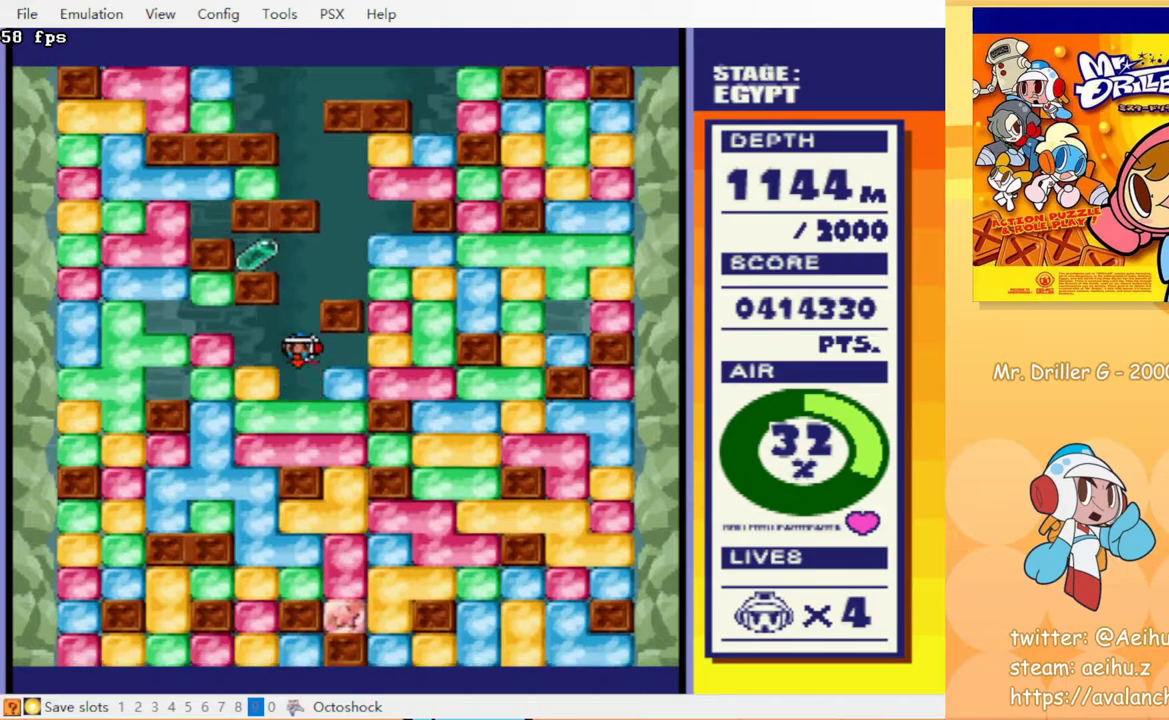
{"buttons": [], "events": [[17, "CROSS", "up"], [183, "CROSS", "down"], [283, "CROSS", "up"], [333, "DPAD_DOWN", "up"]]}
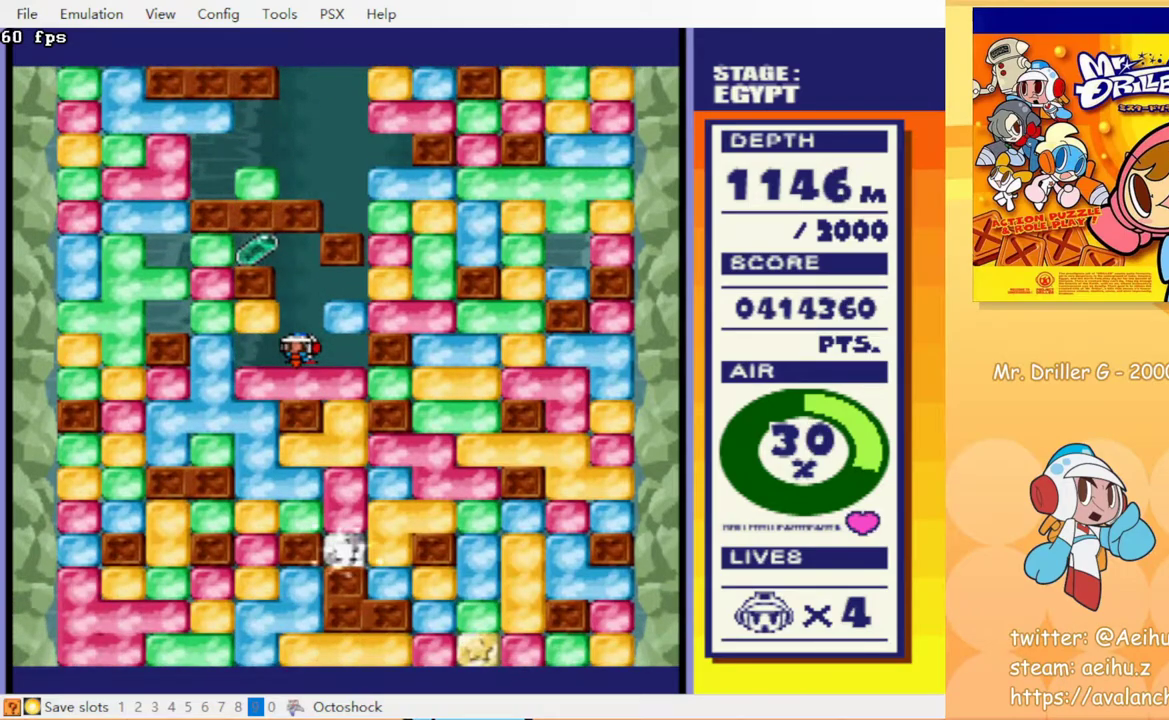
{"buttons": [], "events": []}
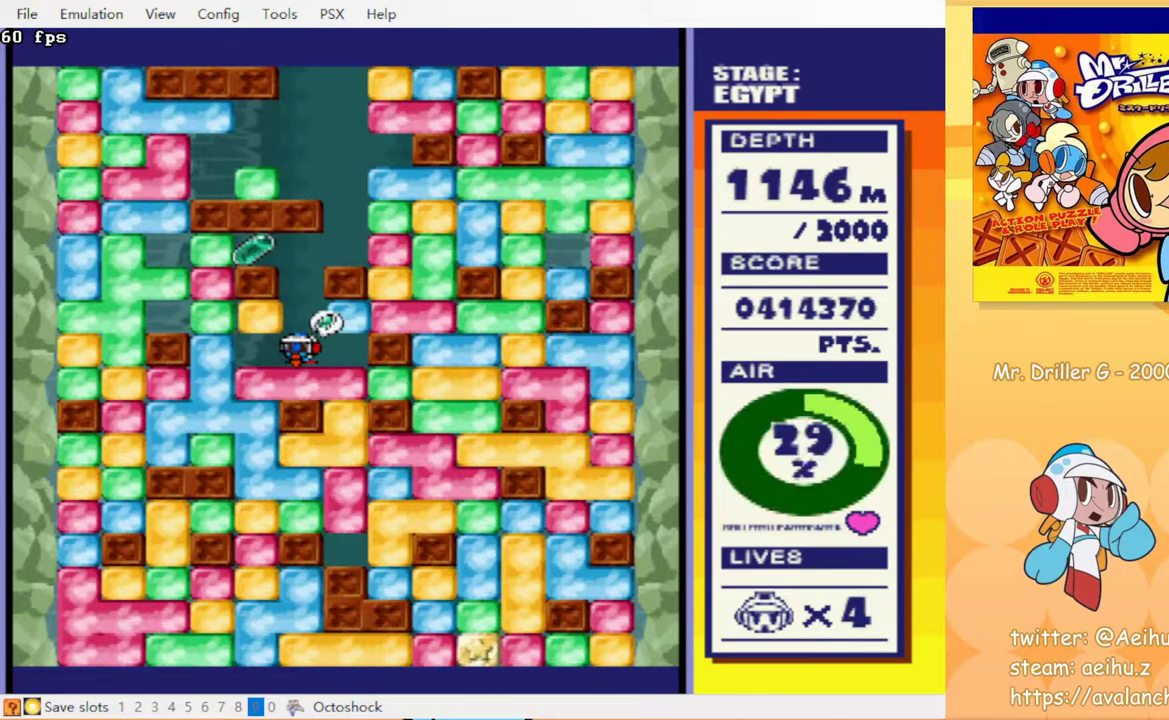
{"buttons": ["CROSS", "DPAD_LEFT"], "events": [[417, "DPAD_LEFT", "down"], [483, "CROSS", "down"]]}
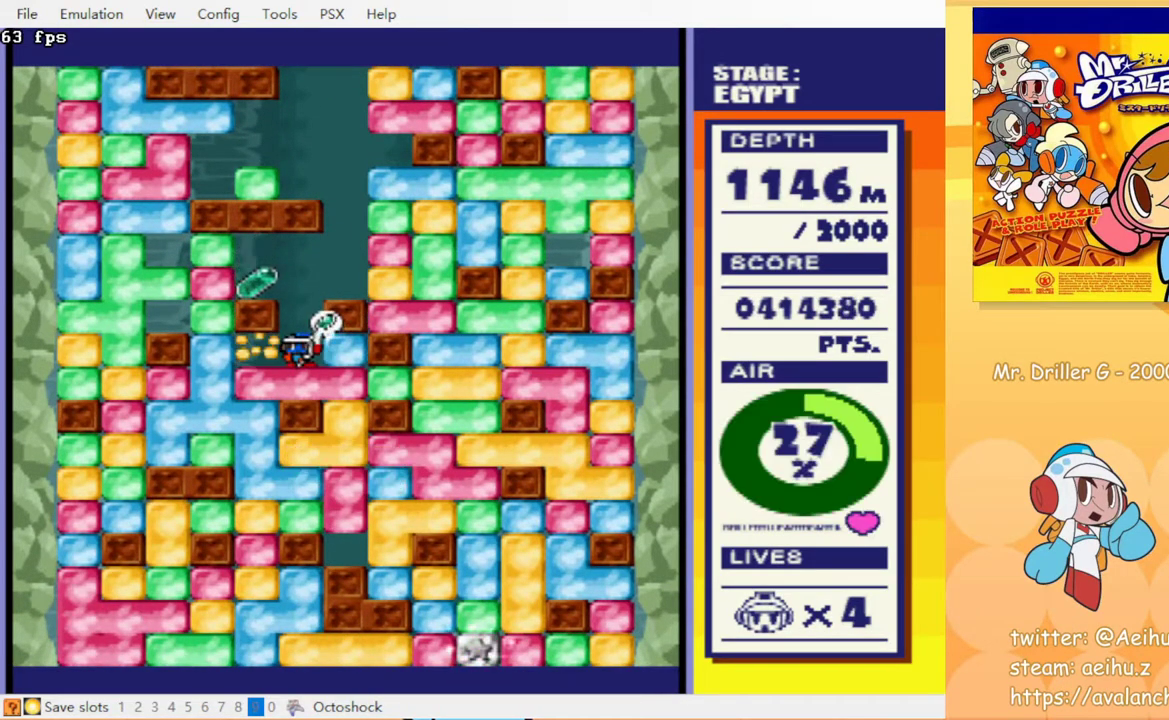
{"buttons": [], "events": [[50, "DPAD_LEFT", "up"], [67, "CROSS", "up"]]}
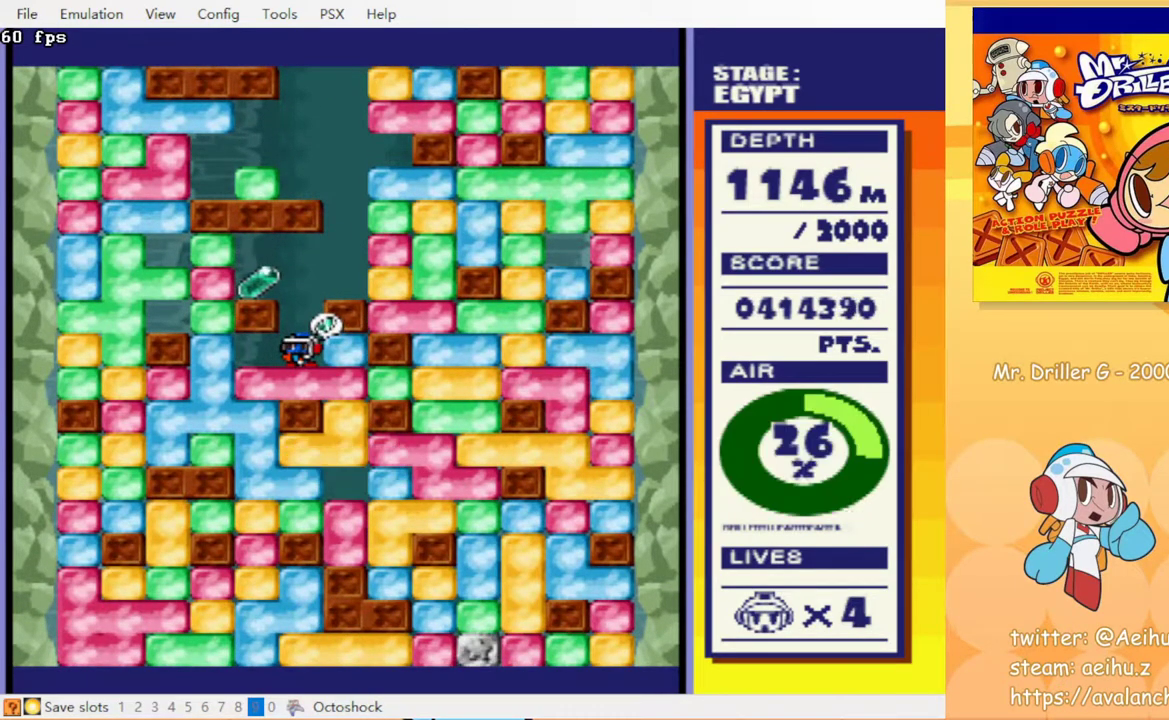
{"buttons": [], "events": []}
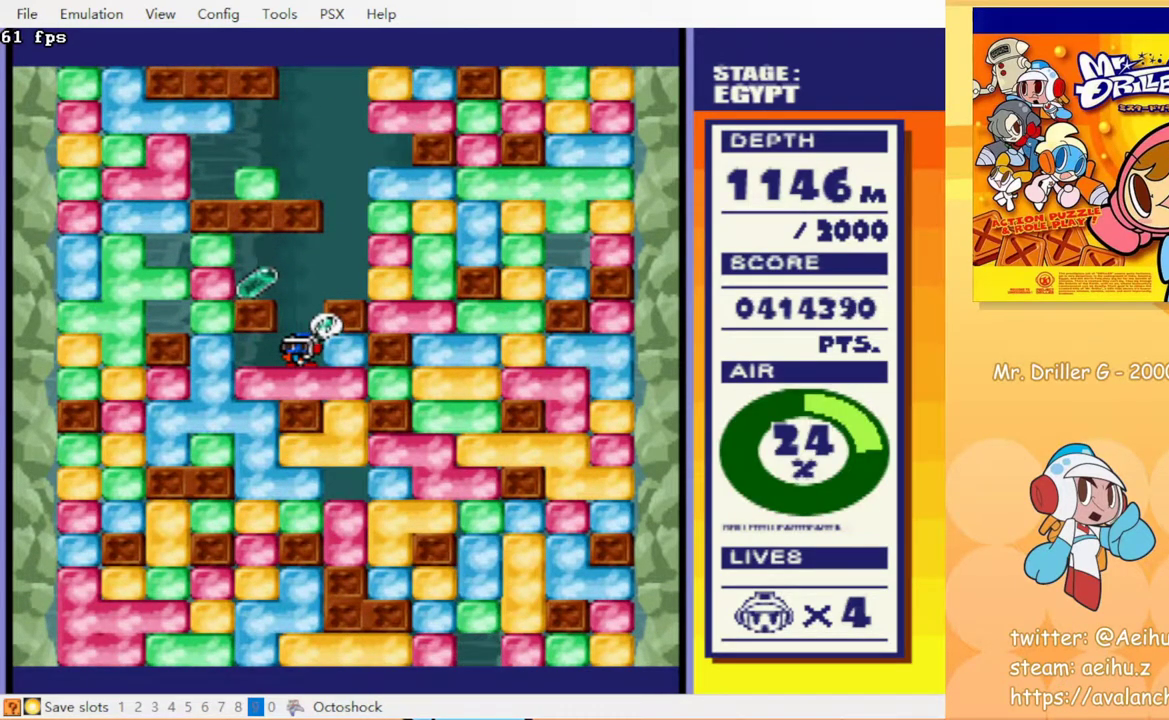
{"buttons": ["DPAD_LEFT"], "events": [[333, "DPAD_LEFT", "down"]]}
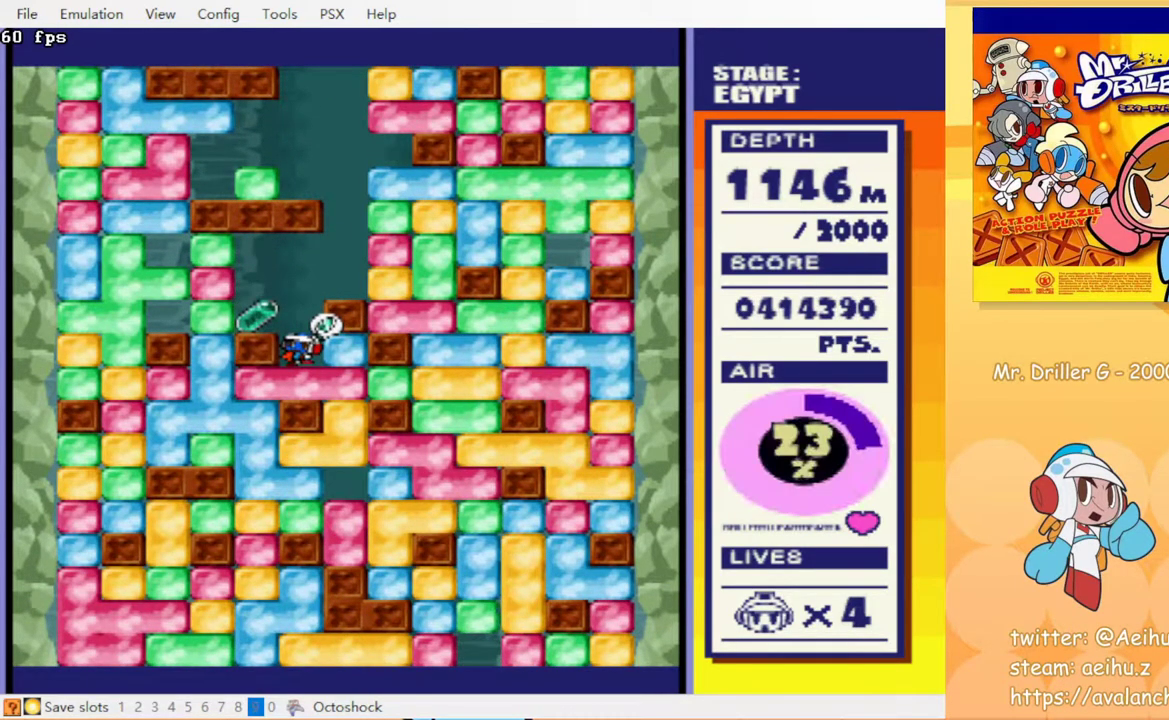
{"buttons": ["CROSS", "DPAD_RIGHT"], "events": [[133, "DPAD_LEFT", "up"], [167, "DPAD_RIGHT", "down"], [317, "DPAD_RIGHT", "up"], [417, "DPAD_RIGHT", "down"], [500, "CROSS", "down"]]}
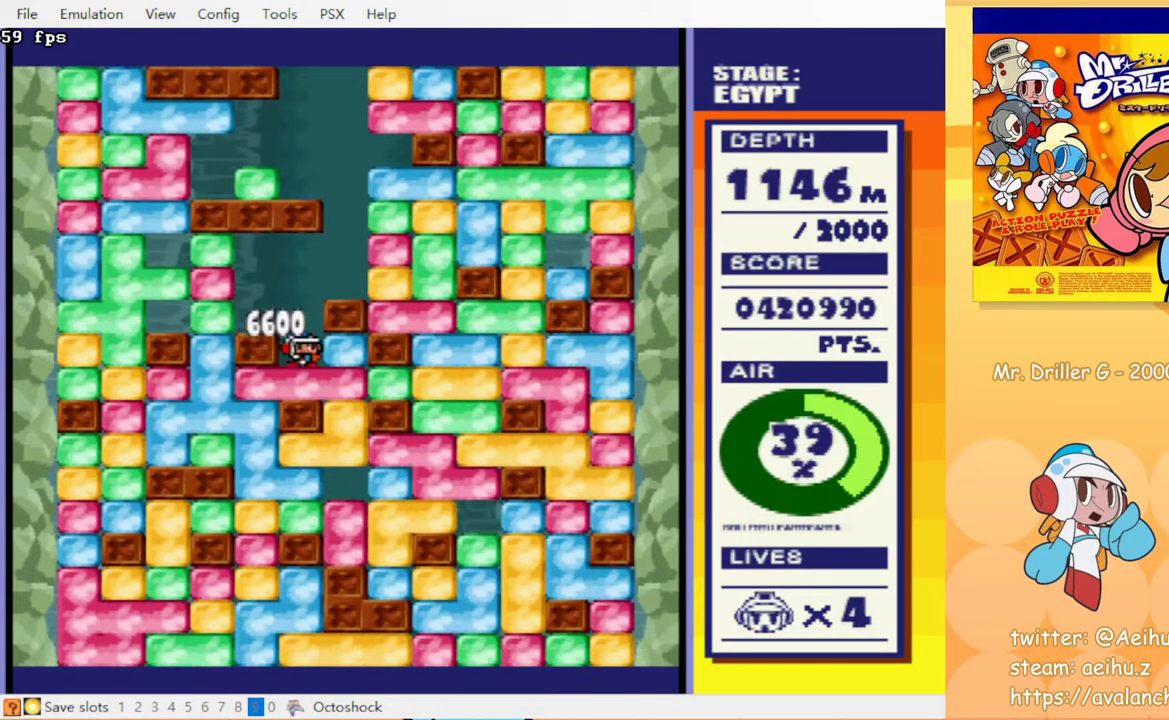
{"buttons": ["CROSS", "DPAD_DOWN"], "events": [[83, "CROSS", "up"], [217, "DPAD_DOWN", "down"], [250, "DPAD_RIGHT", "up"], [267, "CROSS", "down"], [367, "CROSS", "up"], [483, "CROSS", "down"]]}
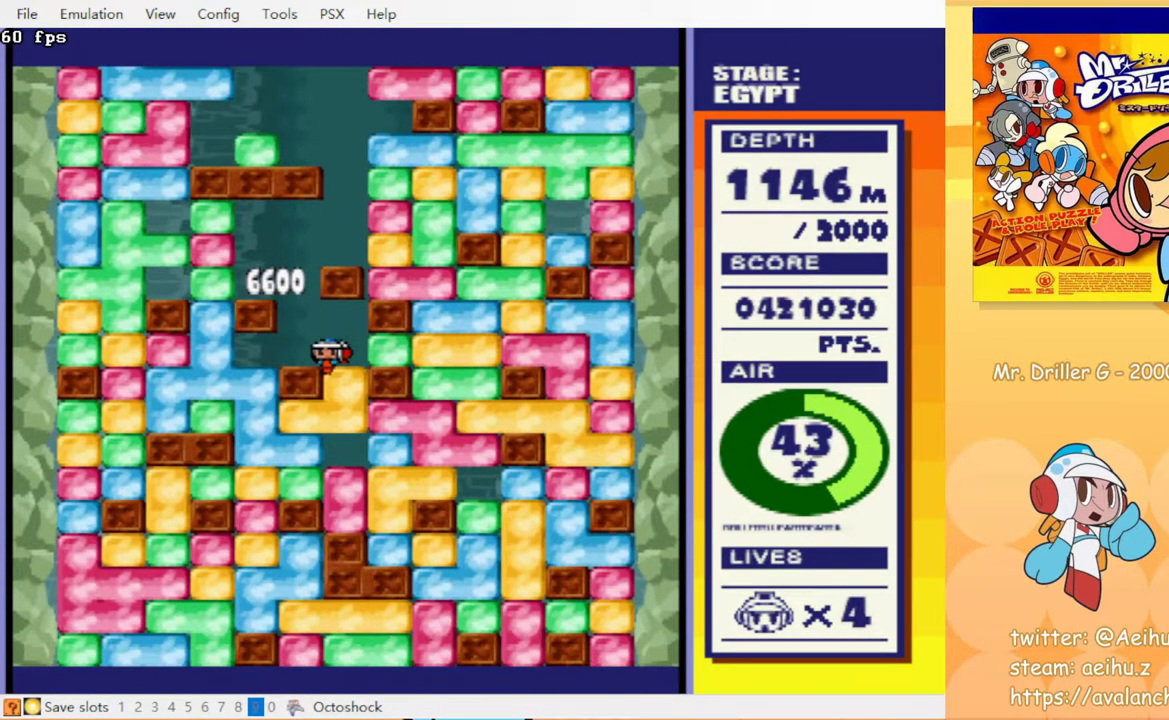
{"buttons": ["CROSS", "DPAD_LEFT"], "events": [[250, "CROSS", "up"], [367, "DPAD_DOWN", "up"], [400, "DPAD_LEFT", "down"], [450, "CROSS", "down"]]}
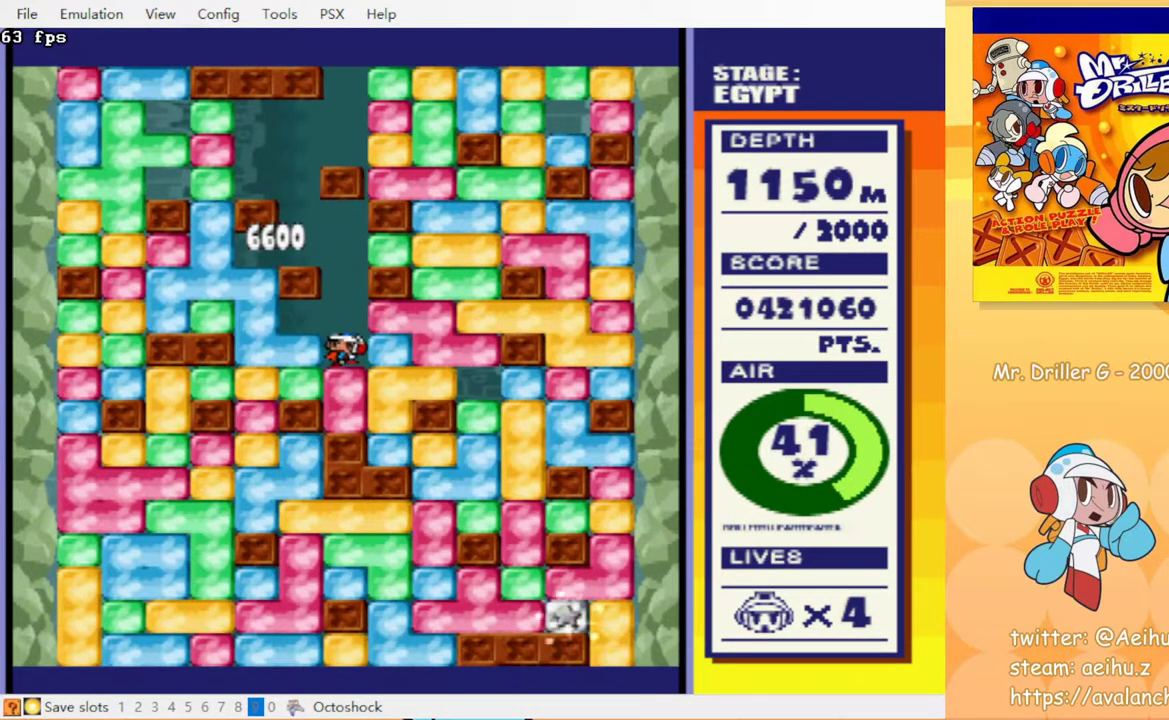
{"buttons": ["DPAD_RIGHT"], "events": [[33, "CROSS", "up"], [217, "DPAD_DOWN", "down"], [233, "CROSS", "down"], [233, "DPAD_LEFT", "up"], [317, "CROSS", "up"], [500, "DPAD_DOWN", "up"], [500, "DPAD_RIGHT", "down"]]}
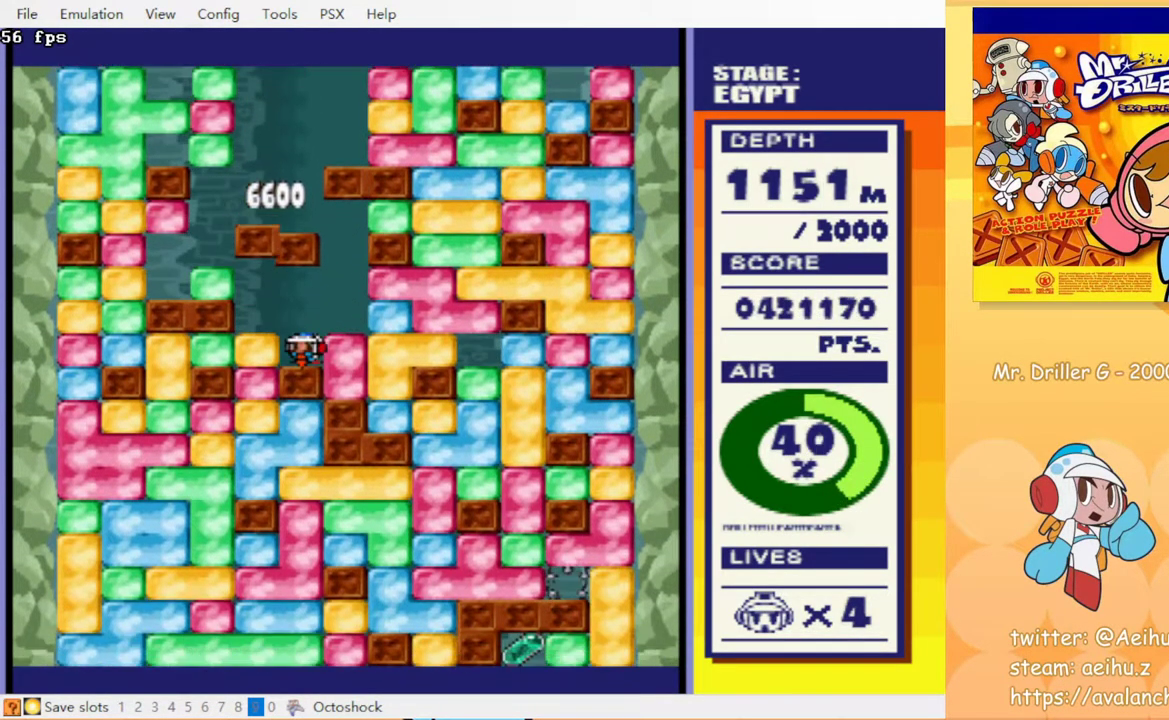
{"buttons": [], "events": [[100, "CROSS", "down"], [183, "CROSS", "up"], [450, "DPAD_RIGHT", "up"]]}
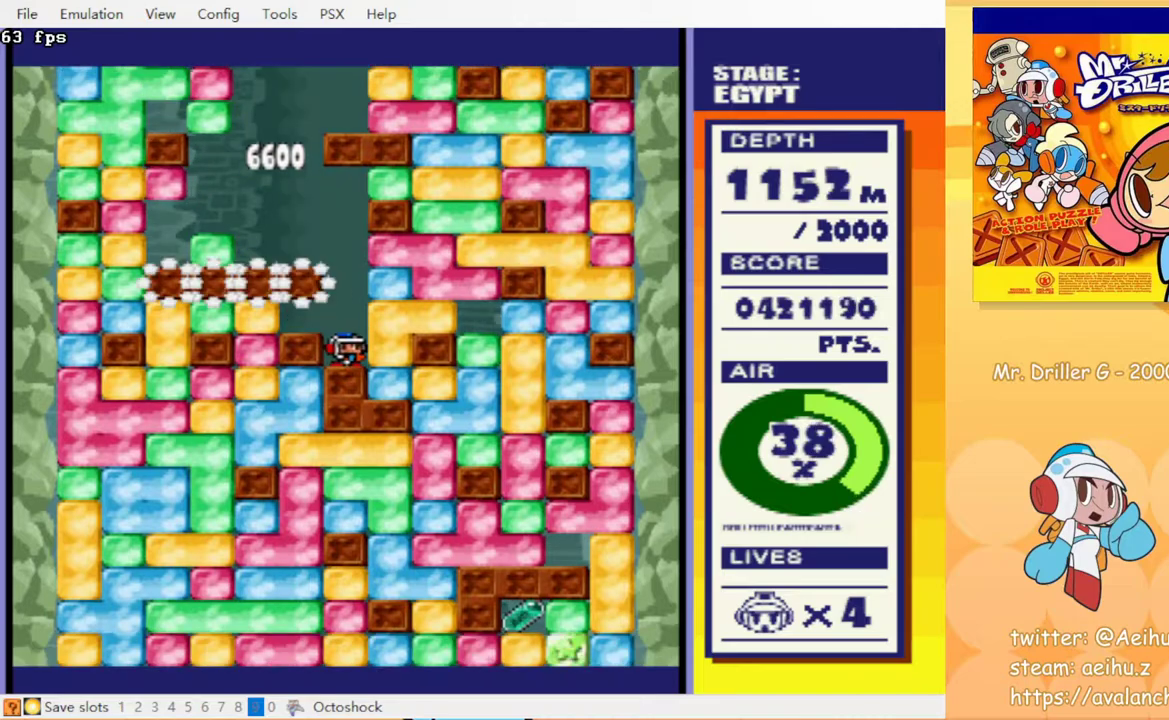
{"buttons": ["DPAD_LEFT"], "events": [[233, "DPAD_LEFT", "down"]]}
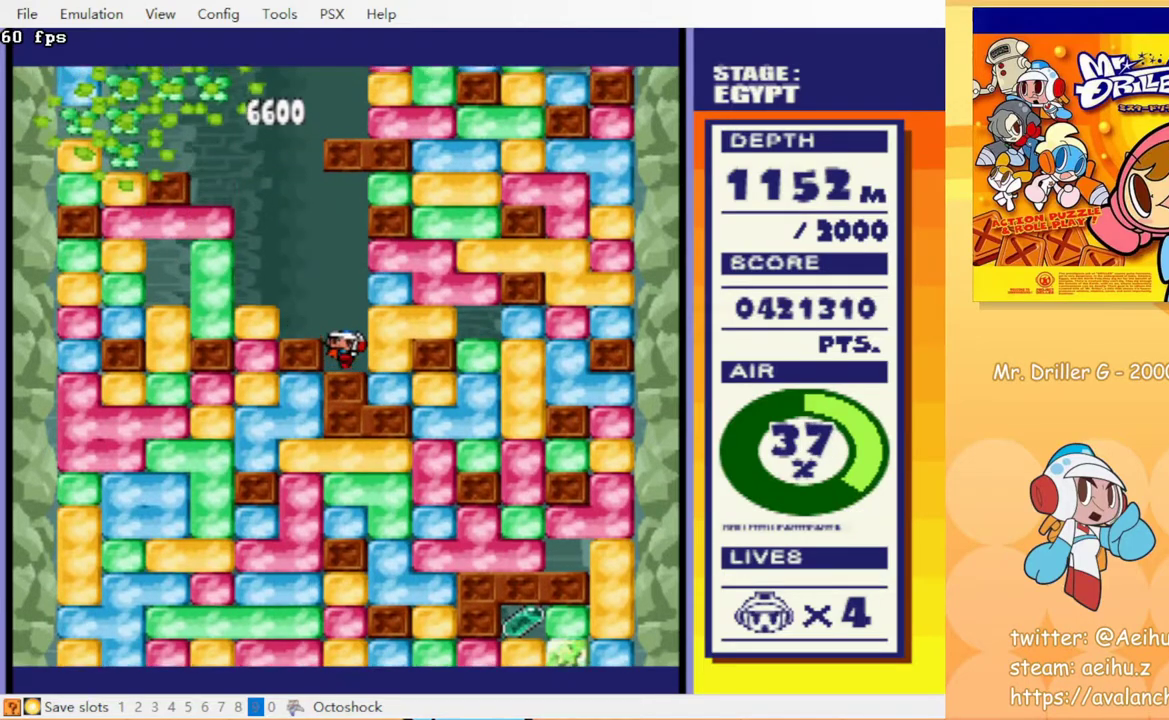
{"buttons": ["DPAD_DOWN"], "events": [[267, "CROSS", "down"], [350, "CROSS", "up"], [467, "DPAD_DOWN", "down"], [500, "DPAD_LEFT", "up"]]}
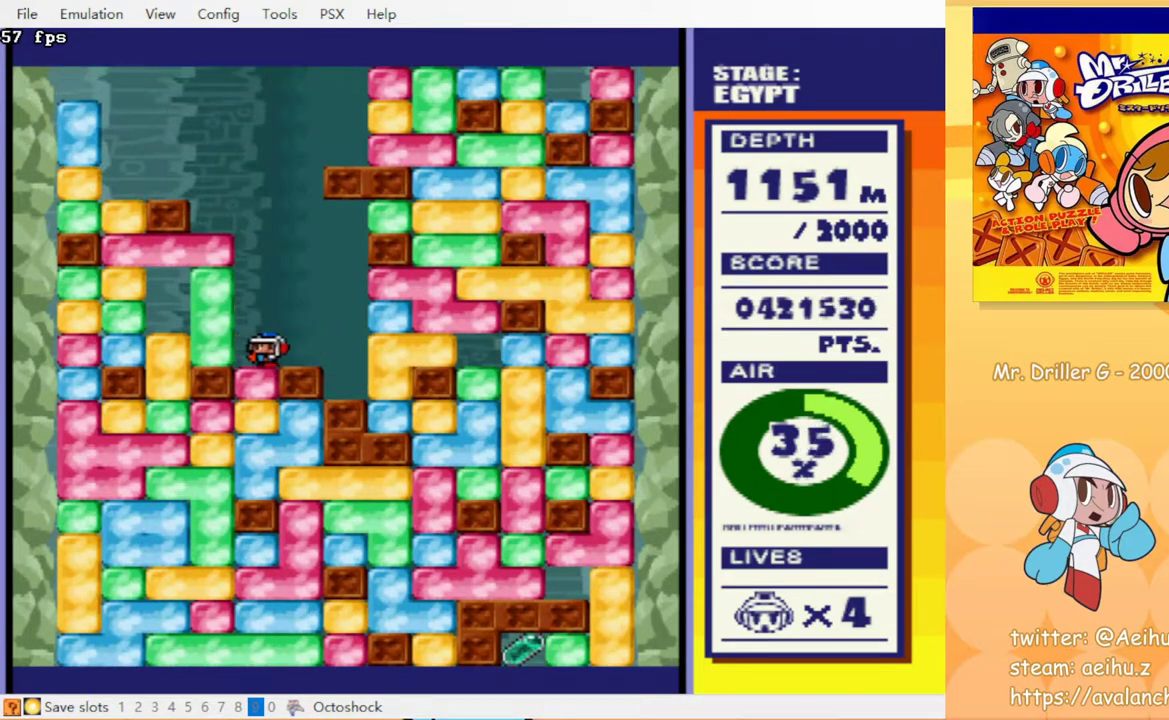
{"buttons": ["DPAD_DOWN"], "events": [[50, "CROSS", "down"], [167, "CROSS", "up"], [300, "CROSS", "down"], [433, "CROSS", "up"]]}
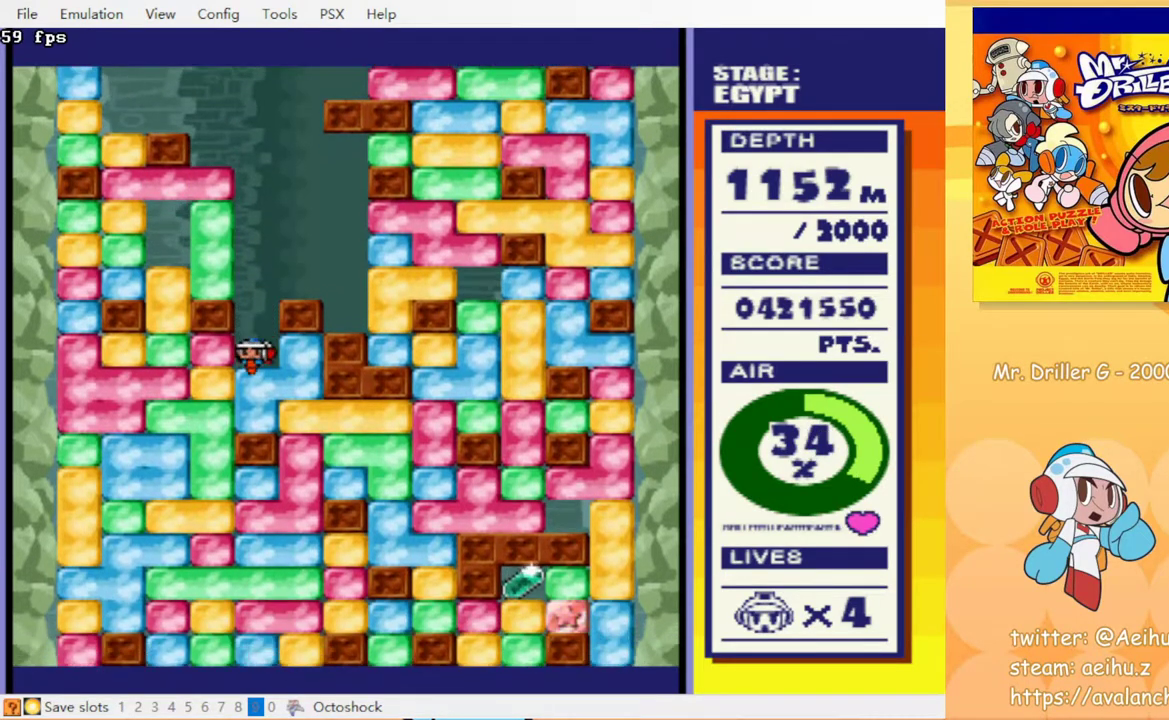
{"buttons": ["DPAD_RIGHT"], "events": [[33, "DPAD_DOWN", "up"], [67, "DPAD_RIGHT", "down"], [117, "DPAD_RIGHT", "up"], [200, "CROSS", "down"], [200, "DPAD_RIGHT", "down"], [300, "CROSS", "up"]]}
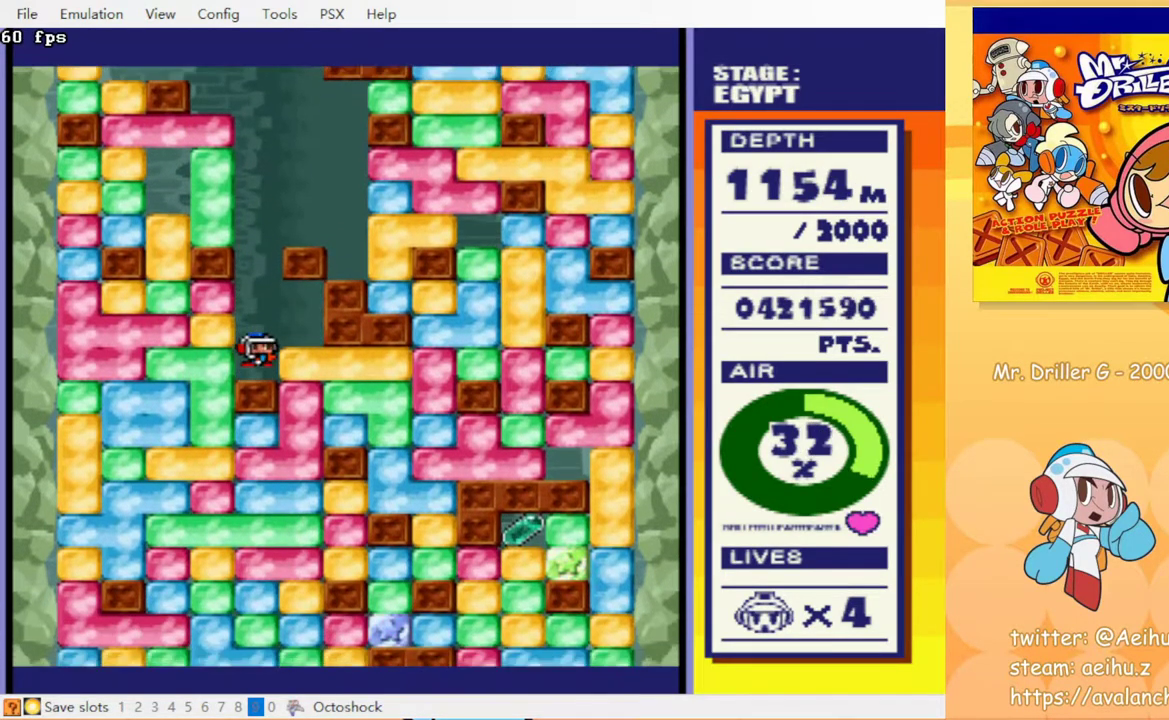
{"buttons": ["DPAD_DOWN"], "events": [[117, "CROSS", "down"], [233, "CROSS", "up"], [367, "DPAD_DOWN", "down"], [367, "DPAD_RIGHT", "up"]]}
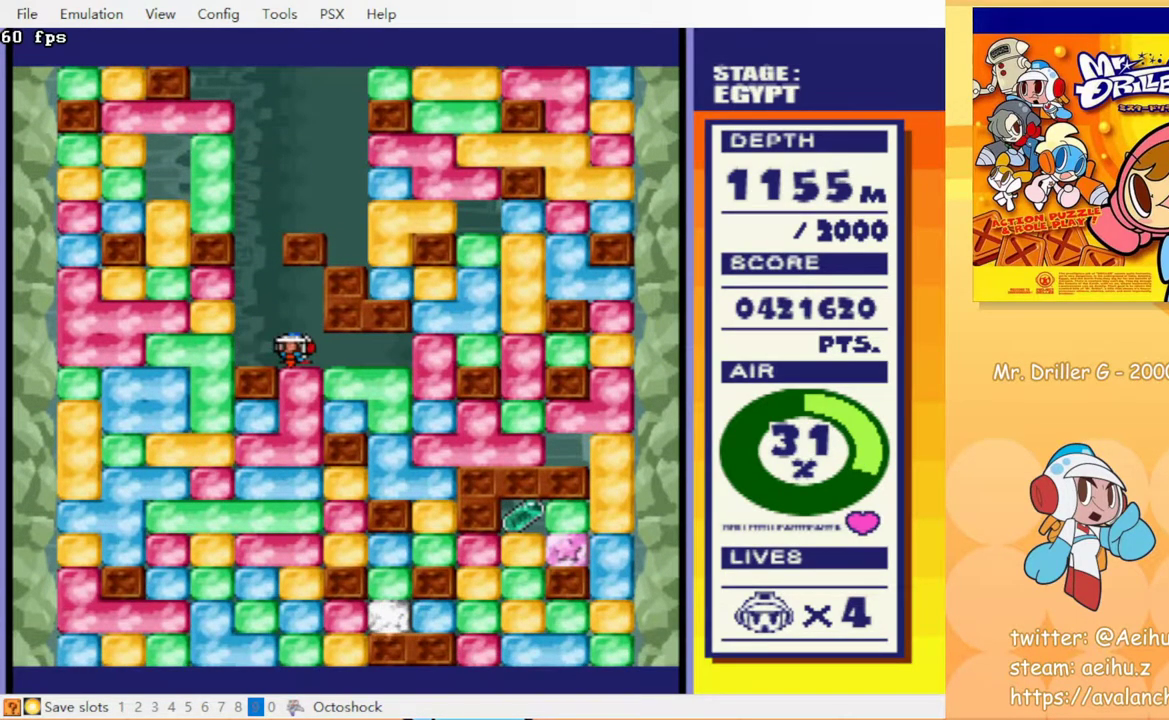
{"buttons": [], "events": [[67, "CROSS", "down"], [150, "CROSS", "up"], [167, "DPAD_DOWN", "up"]]}
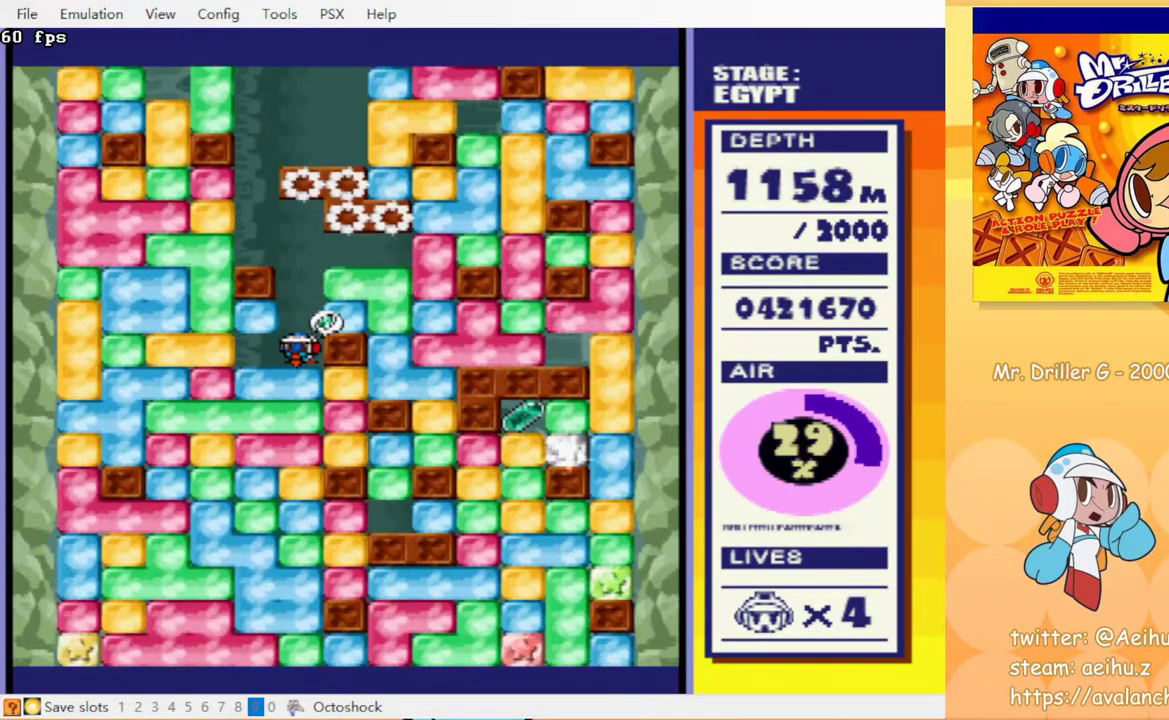
{"buttons": ["DPAD_RIGHT"], "events": [[350, "DPAD_RIGHT", "down"]]}
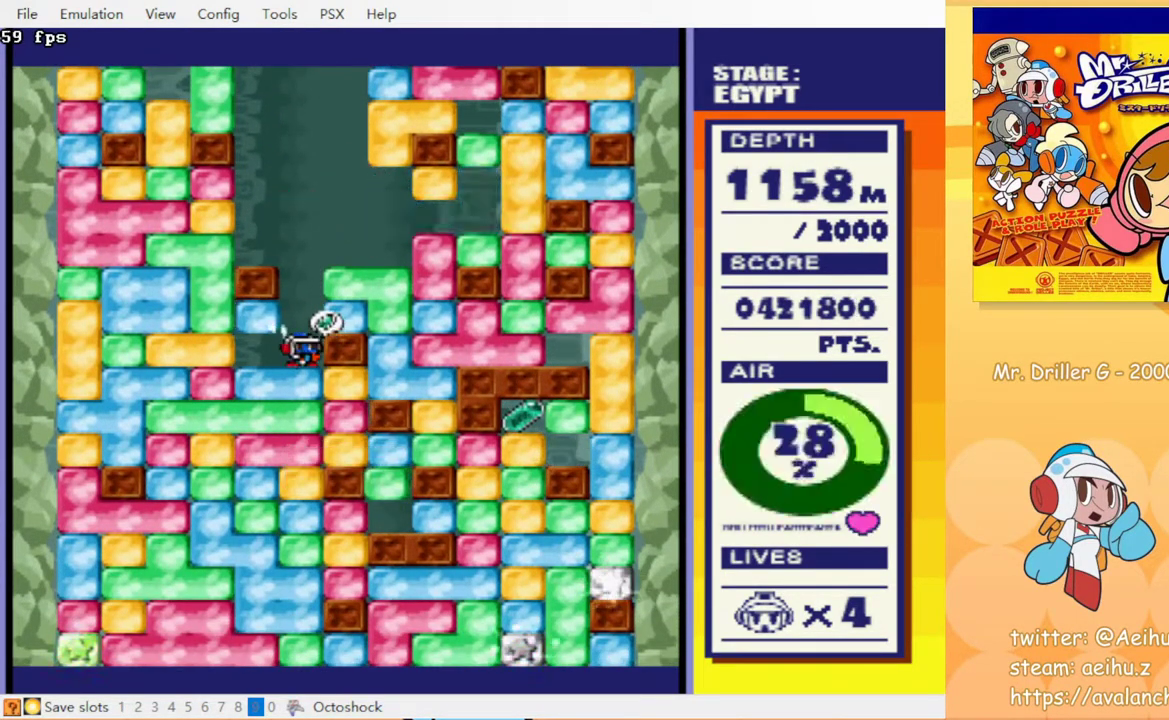
{"buttons": [], "events": [[17, "DPAD_RIGHT", "up"], [183, "DPAD_DOWN", "down"], [350, "CROSS", "down"], [483, "CROSS", "up"], [500, "DPAD_DOWN", "up"]]}
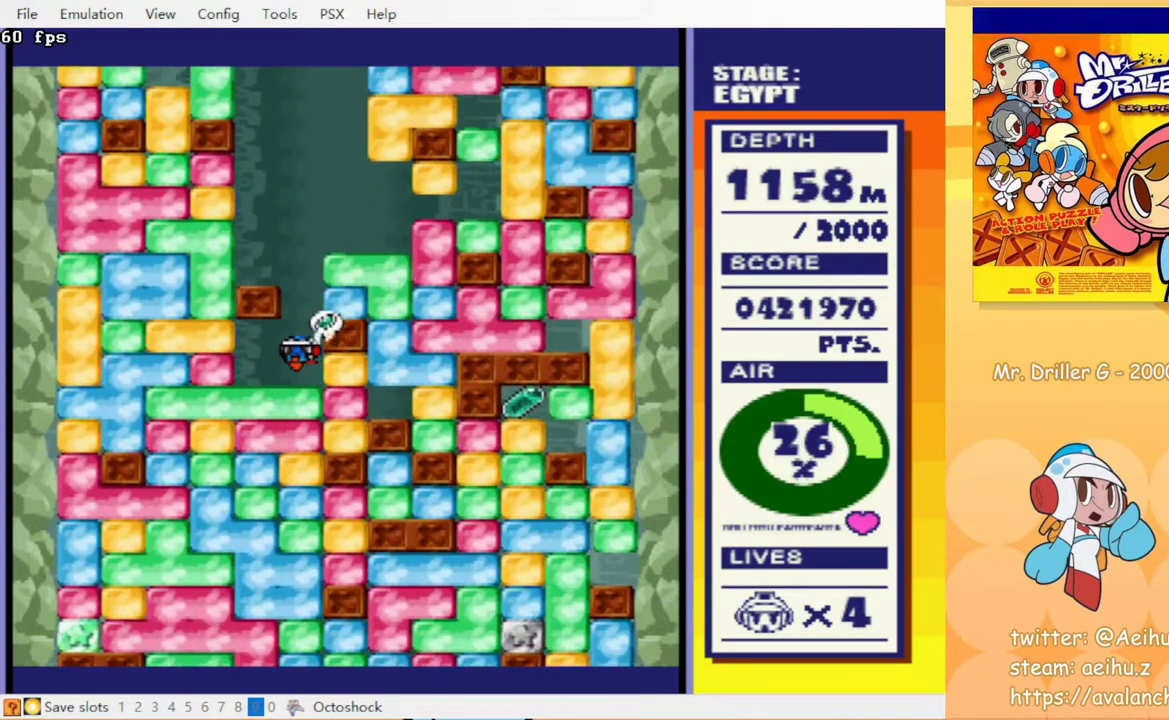
{"buttons": ["DPAD_RIGHT"], "events": [[83, "DPAD_RIGHT", "down"], [267, "CROSS", "down"], [417, "CROSS", "up"]]}